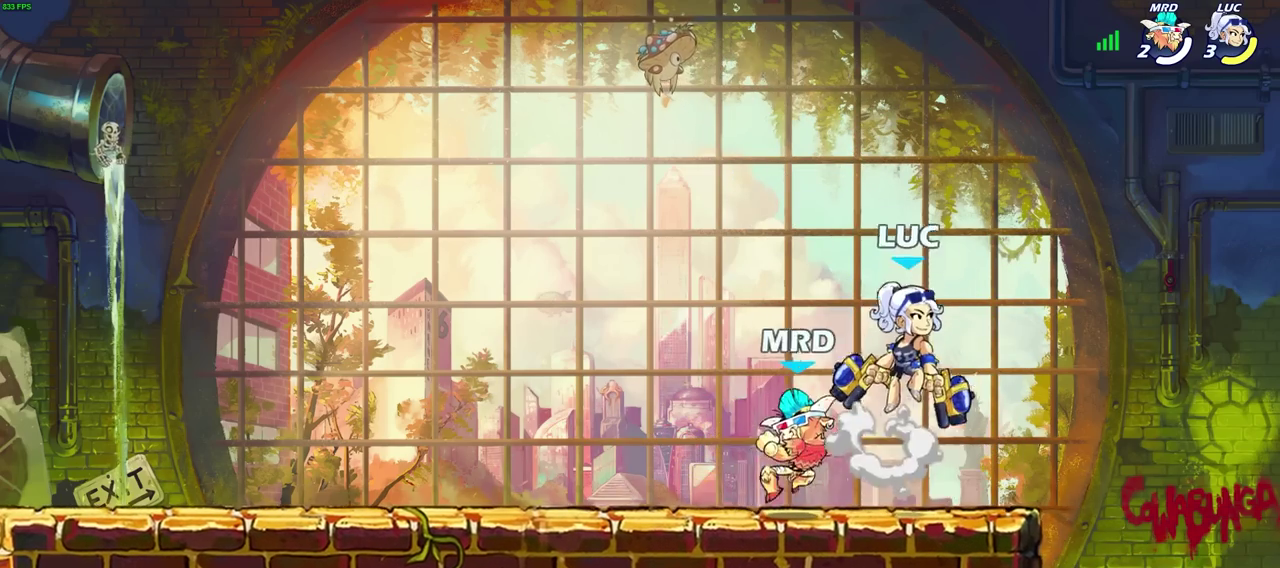
Gameplay with a controller (PlayStation layout); each line is a JSON object with the inputs held at the frame after it (dt_ms = milliseconds from this image to that frame). "events" lists button and stick changes between this image and that frame as [ms after this image, input, new state], when the widget could be followed in between. Not read: R1.
{"dt_ms": 300, "buttons": [], "left_stick": "down-left", "right_stick": "center", "events": [[83, "left_stick", "up-right"], [133, "CROSS", "up"], [183, "left_stick", "down-left"]]}
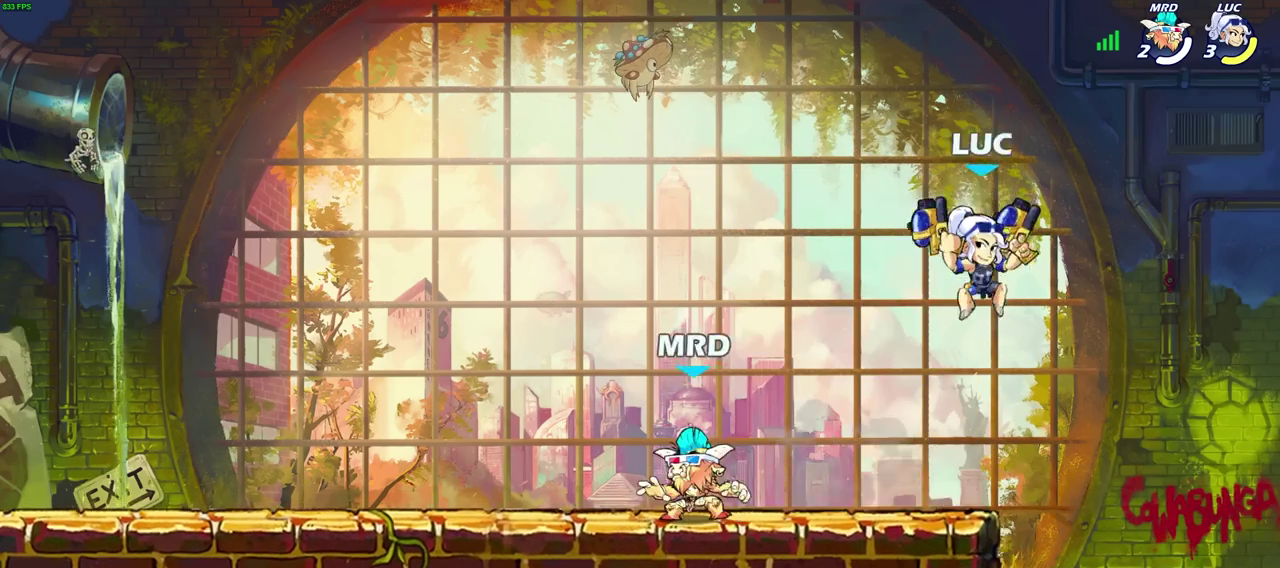
{"dt_ms": 700, "buttons": [], "left_stick": "center", "right_stick": "center", "events": [[150, "left_stick", "right"], [200, "left_stick", "left"], [467, "R2", "down"], [483, "SQUARE", "down"], [533, "left_stick", "center"], [567, "SQUARE", "up"], [600, "R2", "up"]]}
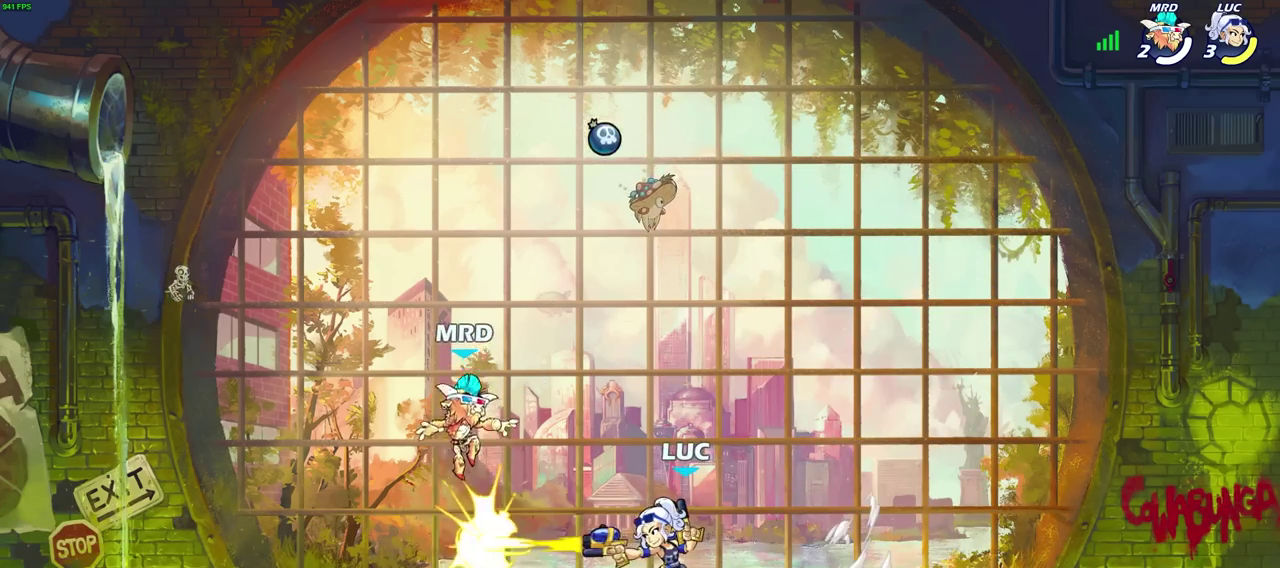
{"dt_ms": 700, "buttons": [], "left_stick": "center", "right_stick": "center", "events": [[317, "CROSS", "down"], [317, "left_stick", "down"], [367, "SQUARE", "down"], [400, "CROSS", "up"], [417, "SQUARE", "up"], [433, "left_stick", "center"]]}
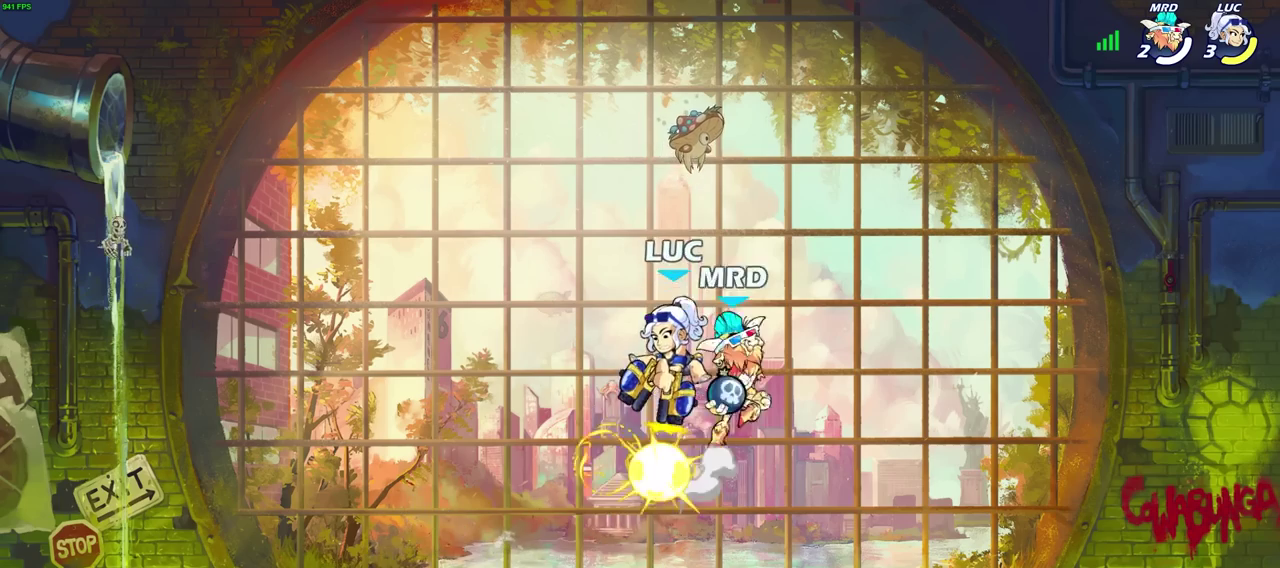
{"dt_ms": 300, "buttons": [], "left_stick": "left", "right_stick": "center", "events": [[183, "left_stick", "left"]]}
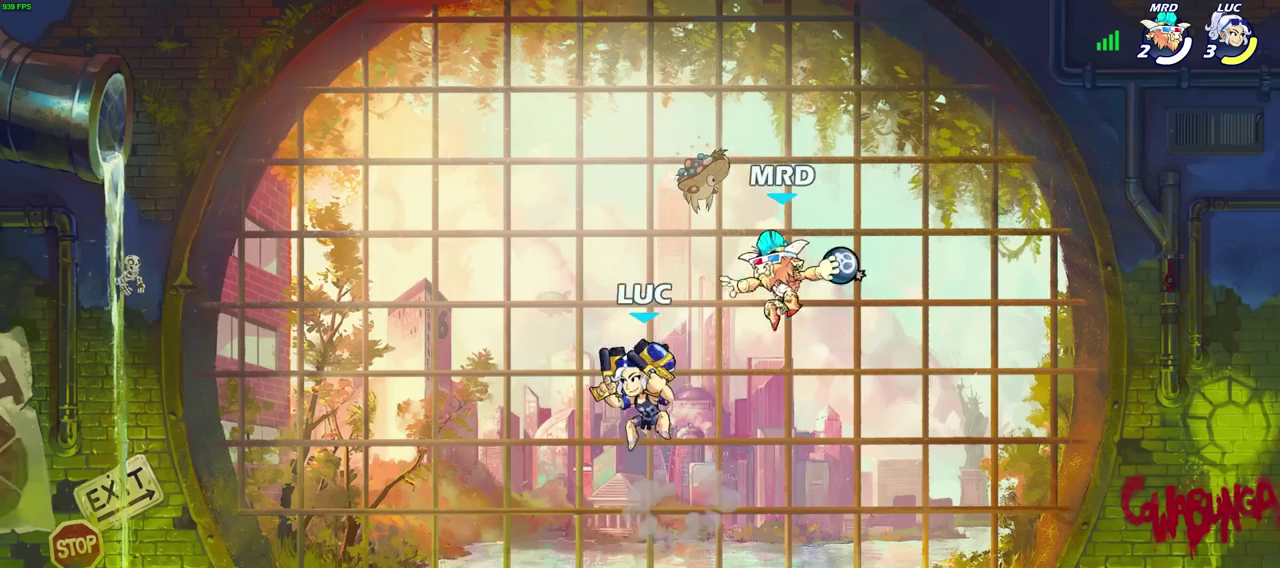
{"dt_ms": 400, "buttons": ["R2"], "left_stick": "center", "right_stick": "center", "events": [[167, "left_stick", "center"], [300, "R2", "down"]]}
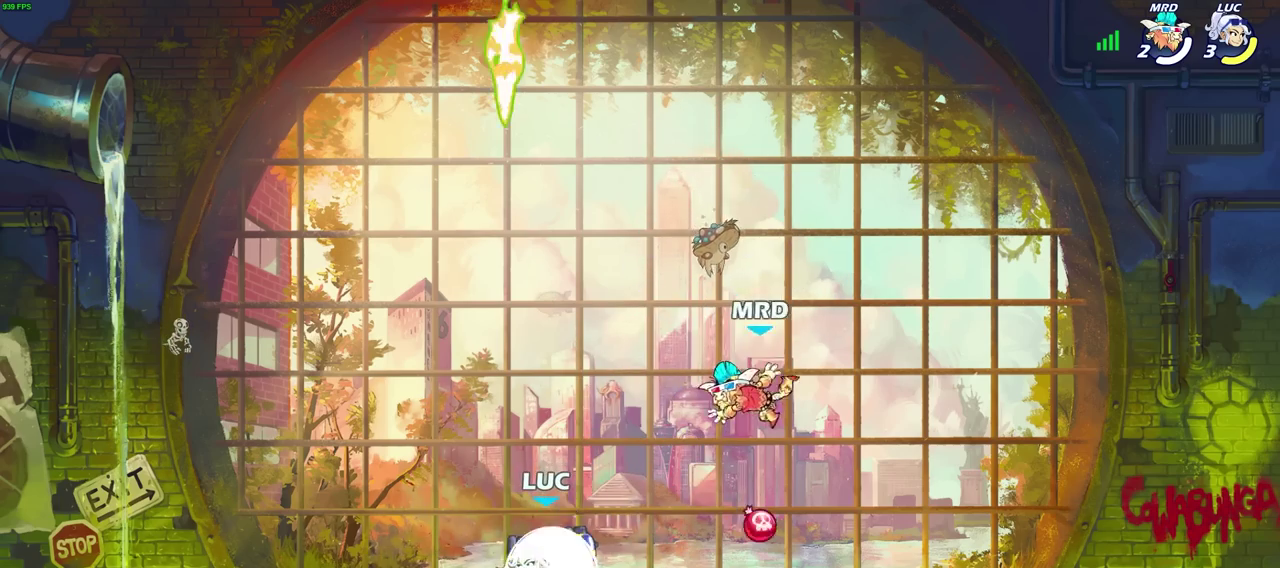
{"dt_ms": 700, "buttons": [], "left_stick": "center", "right_stick": "center", "events": [[83, "left_stick", "right"], [133, "SQUARE", "down"], [133, "left_stick", "down-right"], [217, "R2", "up"], [233, "SQUARE", "up"], [250, "left_stick", "center"]]}
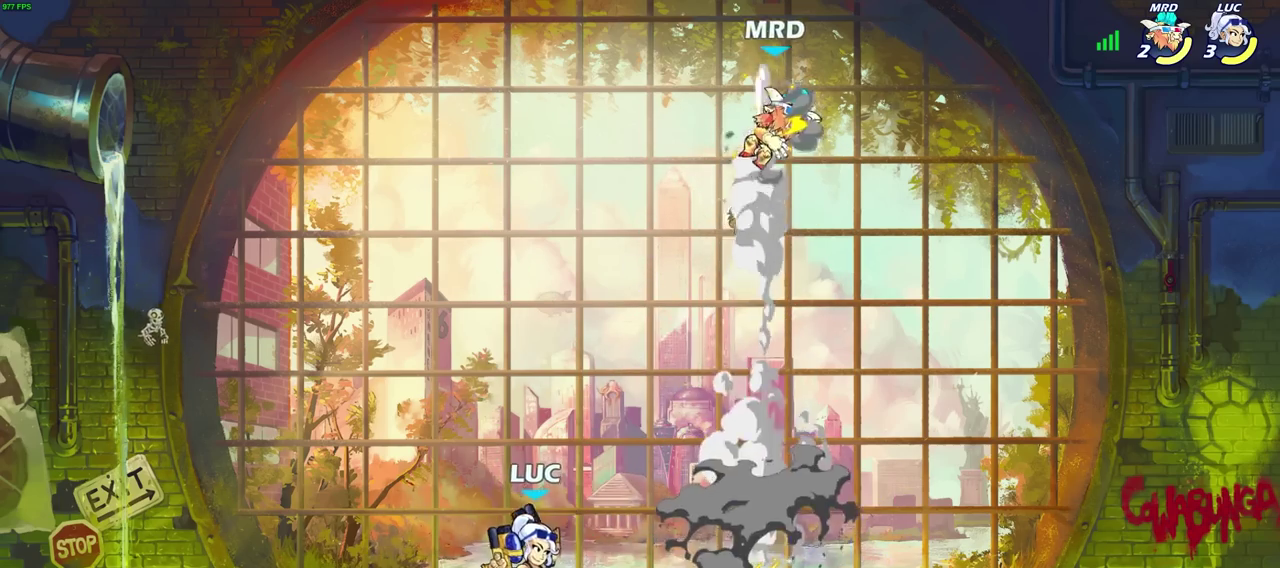
{"dt_ms": 400, "buttons": ["CROSS", "SQUARE"], "left_stick": "center", "right_stick": "center", "events": [[150, "left_stick", "right"], [267, "left_stick", "up-right"], [300, "CROSS", "down"], [383, "SQUARE", "down"], [383, "left_stick", "center"]]}
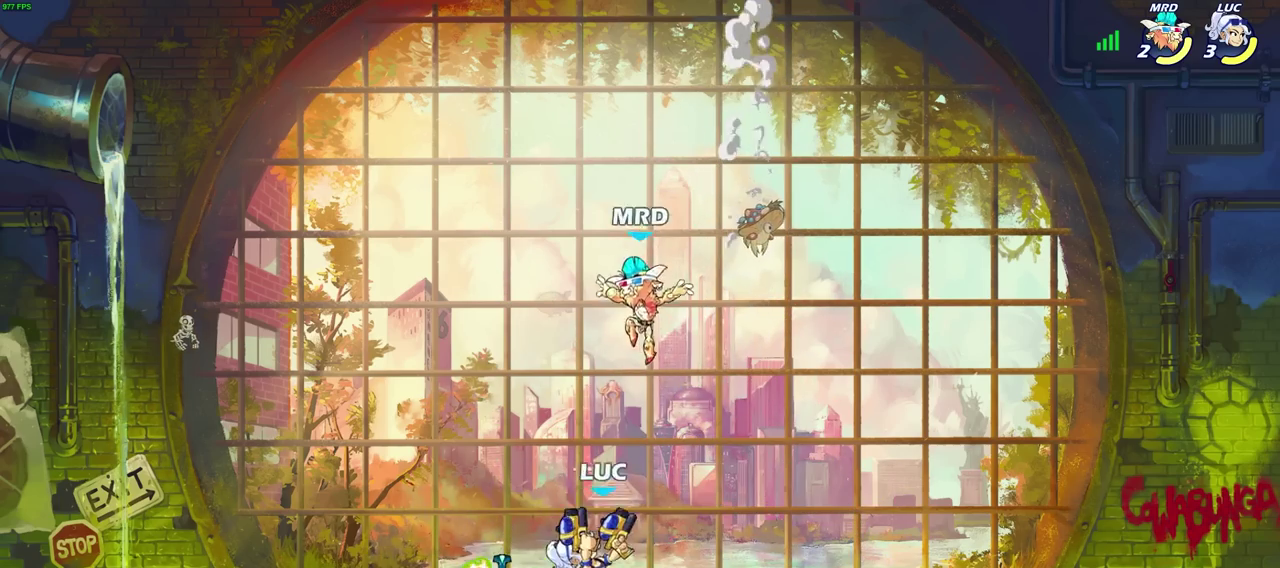
{"dt_ms": 300, "buttons": [], "left_stick": "center", "right_stick": "center", "events": [[17, "CROSS", "up"], [33, "right_stick", "down-left"], [50, "SQUARE", "up"], [83, "right_stick", "center"]]}
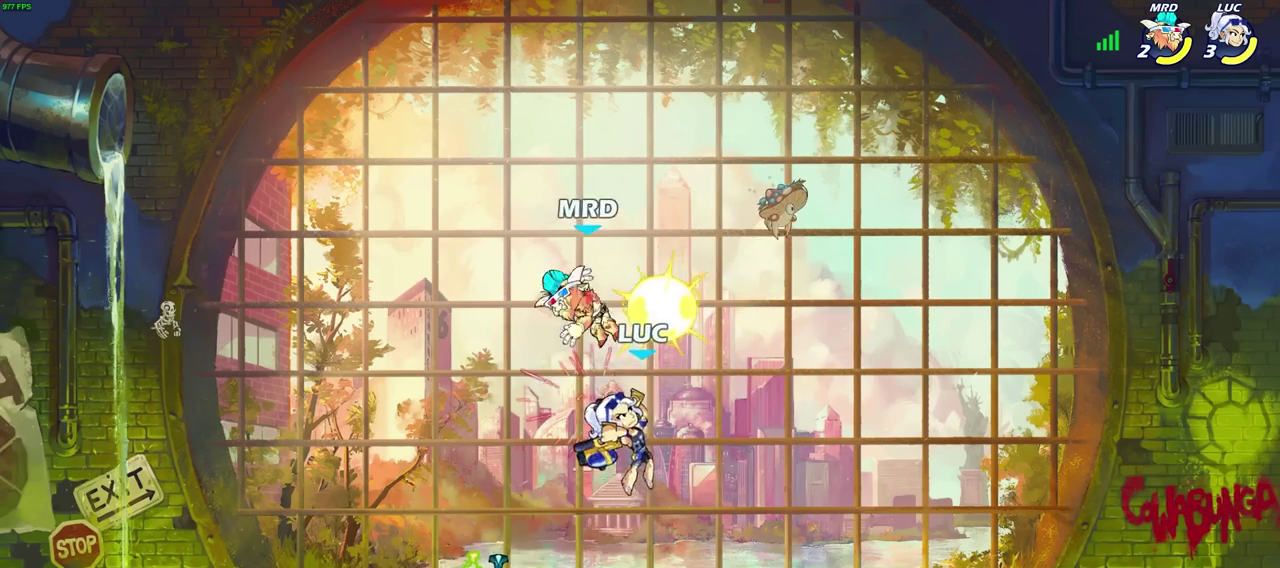
{"dt_ms": 600, "buttons": [], "left_stick": "up-right", "right_stick": "center", "events": [[117, "left_stick", "left"], [200, "CIRCLE", "down"], [300, "CIRCLE", "up"], [583, "left_stick", "up-right"]]}
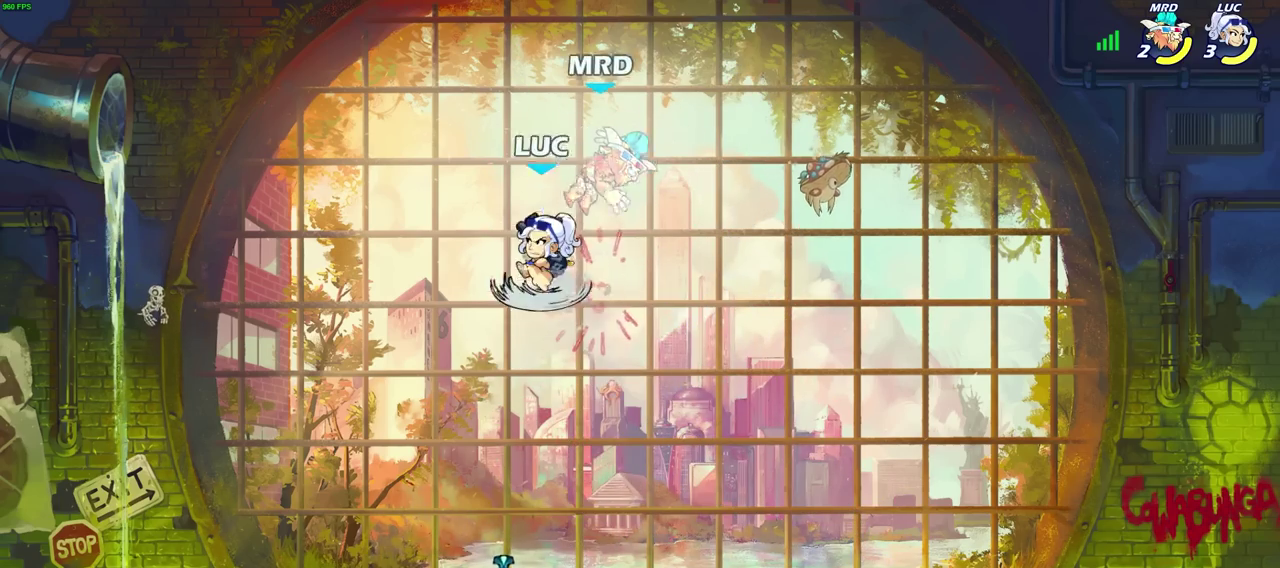
{"dt_ms": 700, "buttons": [], "left_stick": "up", "right_stick": "center", "events": [[50, "left_stick", "right"], [583, "left_stick", "up-left"], [700, "left_stick", "up"]]}
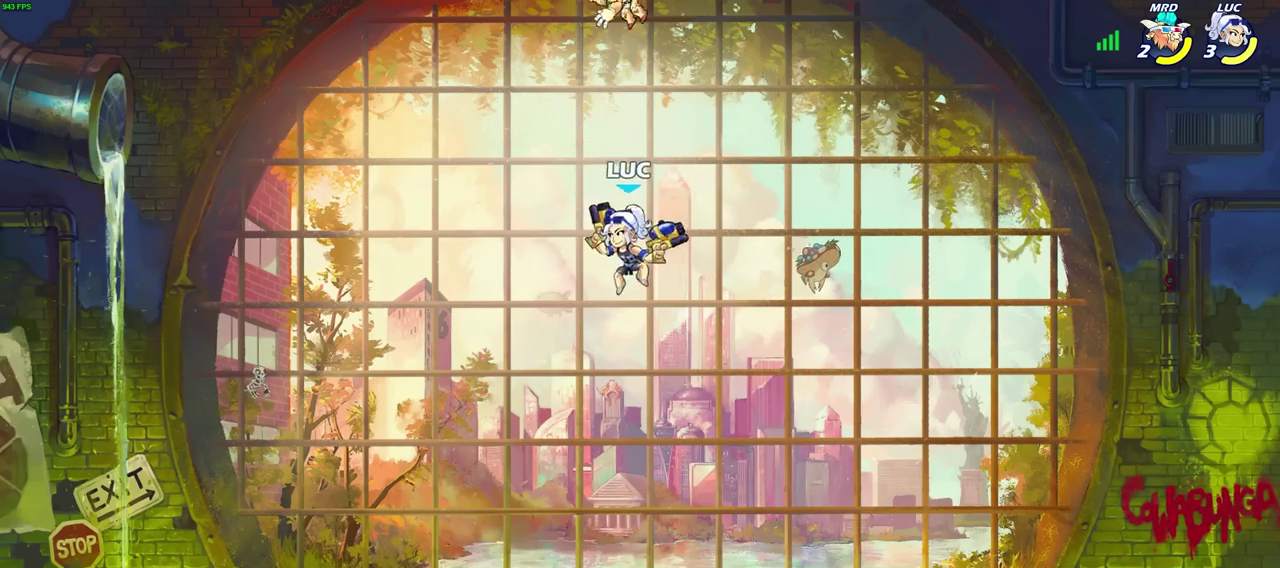
{"dt_ms": 400, "buttons": [], "left_stick": "center", "right_stick": "center", "events": [[67, "R2", "down"], [167, "SQUARE", "down"], [250, "R2", "up"], [267, "left_stick", "center"], [300, "SQUARE", "up"]]}
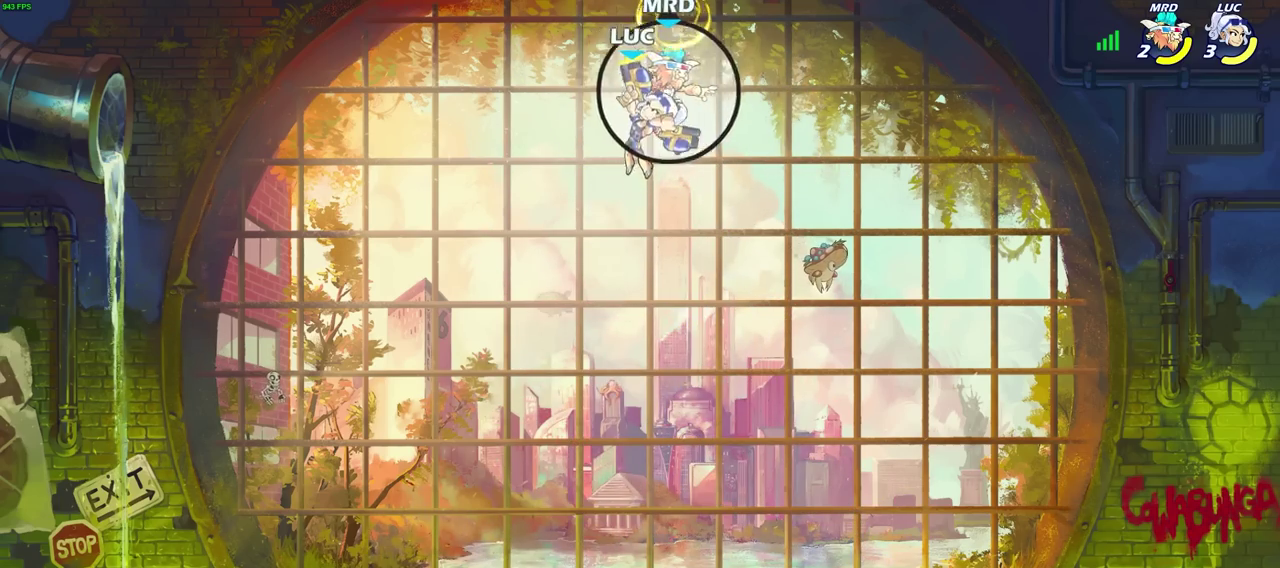
{"dt_ms": 400, "buttons": [], "left_stick": "center", "right_stick": "center", "events": []}
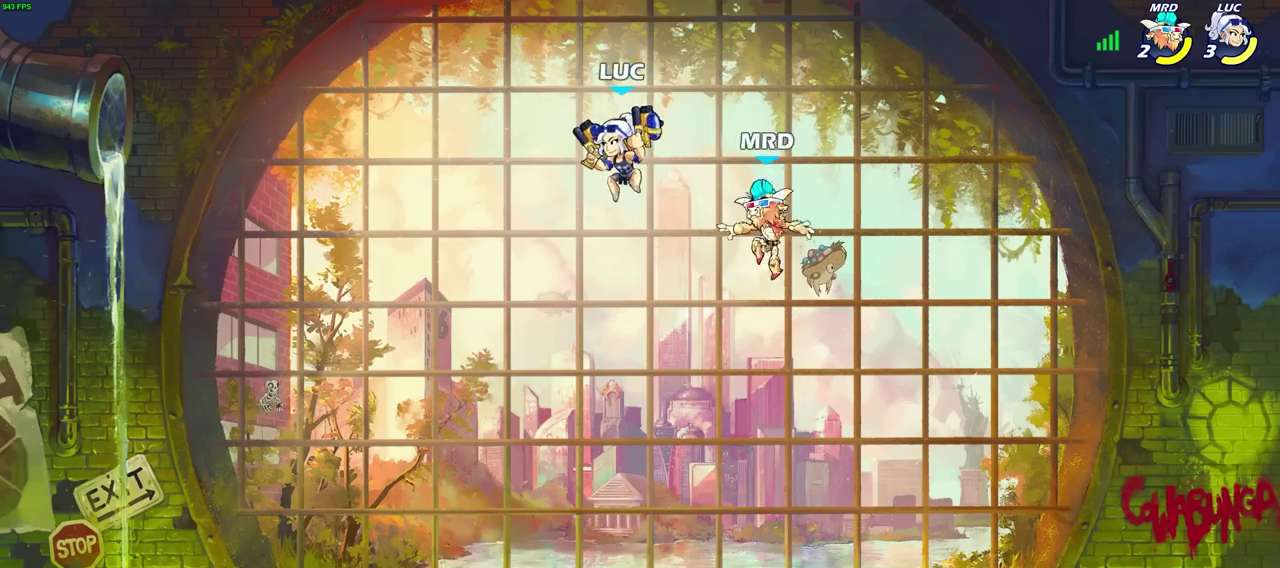
{"dt_ms": 700, "buttons": [], "left_stick": "center", "right_stick": "center", "events": [[17, "left_stick", "down"], [83, "left_stick", "down-right"], [133, "SQUARE", "down"], [167, "left_stick", "down"], [233, "SQUARE", "up"], [300, "left_stick", "center"]]}
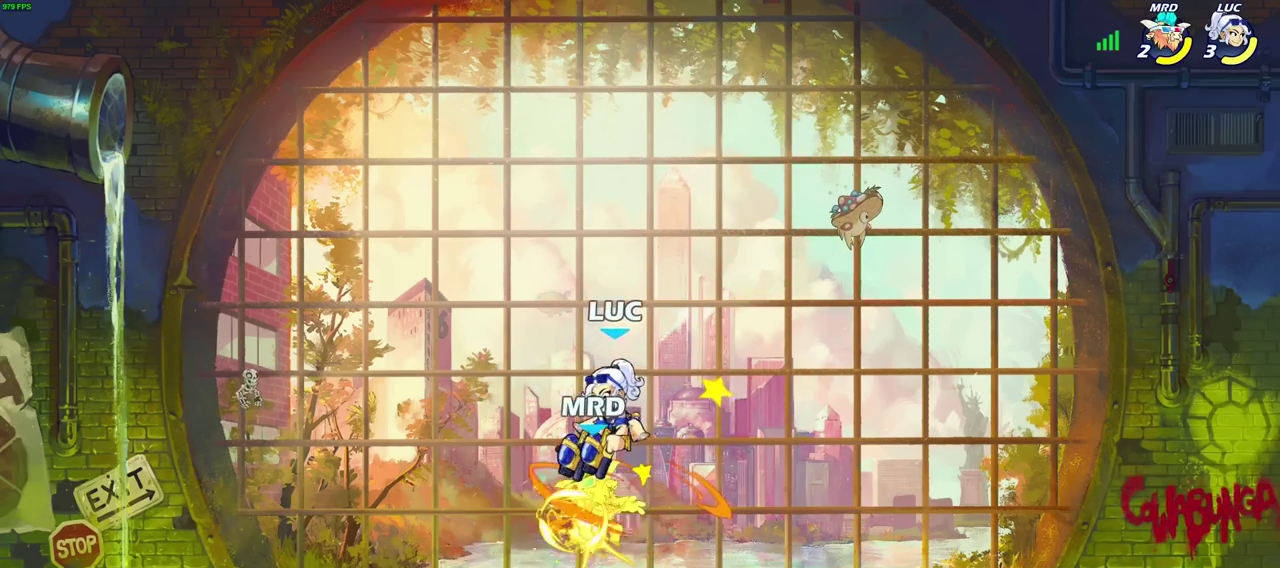
{"dt_ms": 400, "buttons": ["SQUARE"], "left_stick": "left", "right_stick": "center", "events": [[333, "left_stick", "left"], [350, "SQUARE", "down"]]}
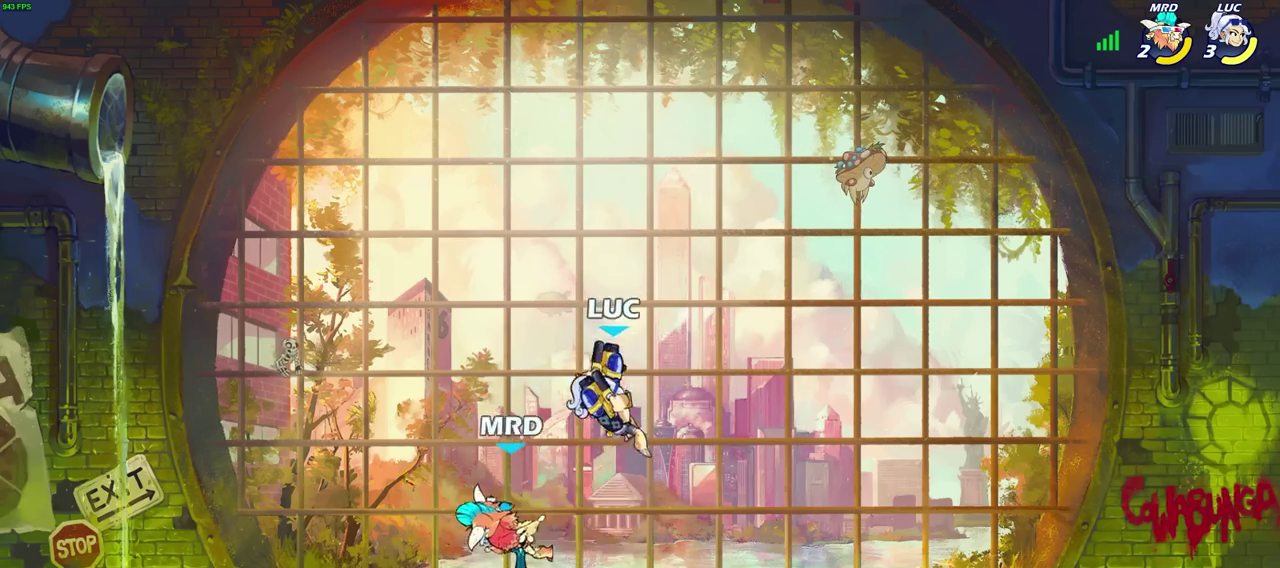
{"dt_ms": 300, "buttons": [], "left_stick": "right", "right_stick": "center", "events": [[17, "SQUARE", "up"], [133, "left_stick", "right"]]}
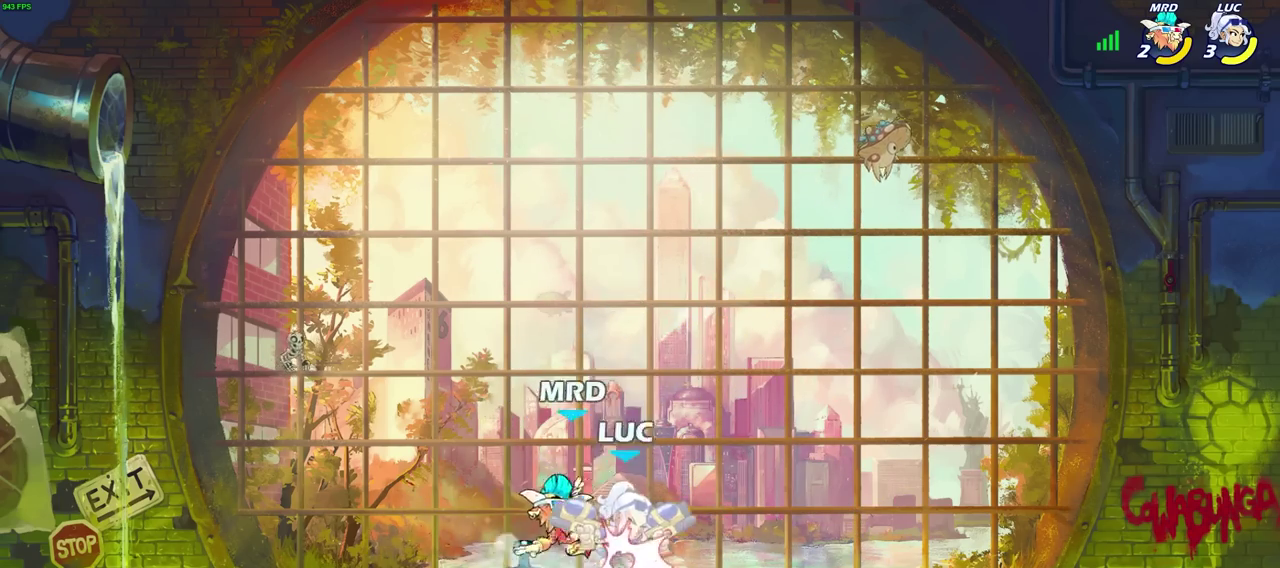
{"dt_ms": 600, "buttons": [], "left_stick": "up-right", "right_stick": "center", "events": [[183, "left_stick", "center"], [333, "CROSS", "down"], [383, "left_stick", "up-right"], [400, "R2", "down"], [550, "CROSS", "up"], [567, "R2", "up"]]}
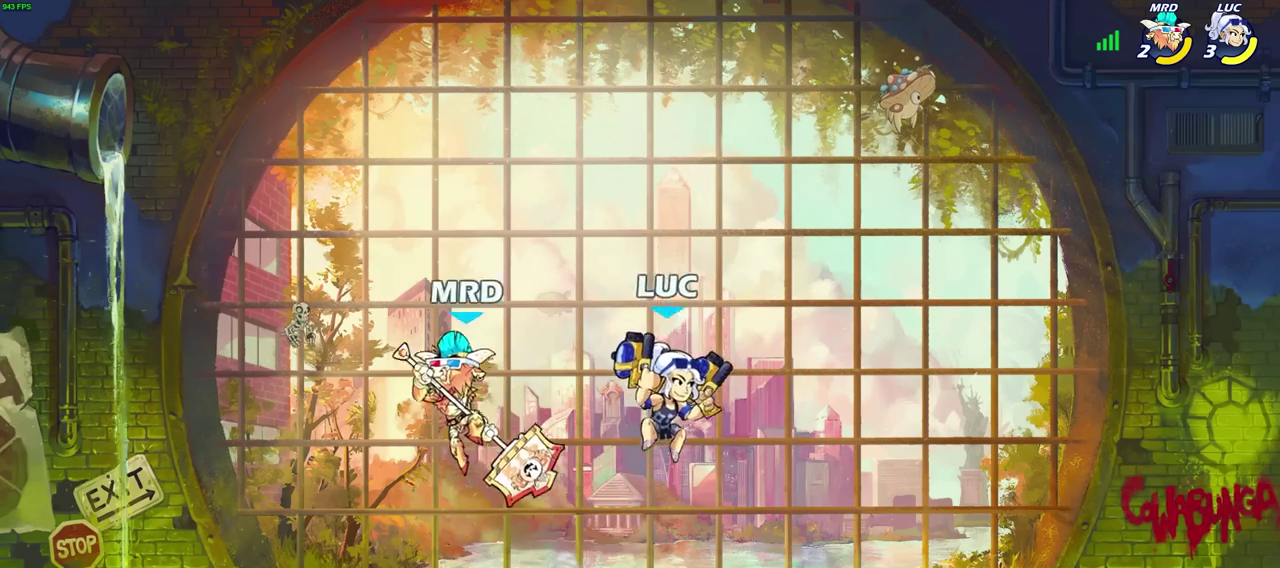
{"dt_ms": 800, "buttons": ["SQUARE"], "left_stick": "center", "right_stick": "center"}
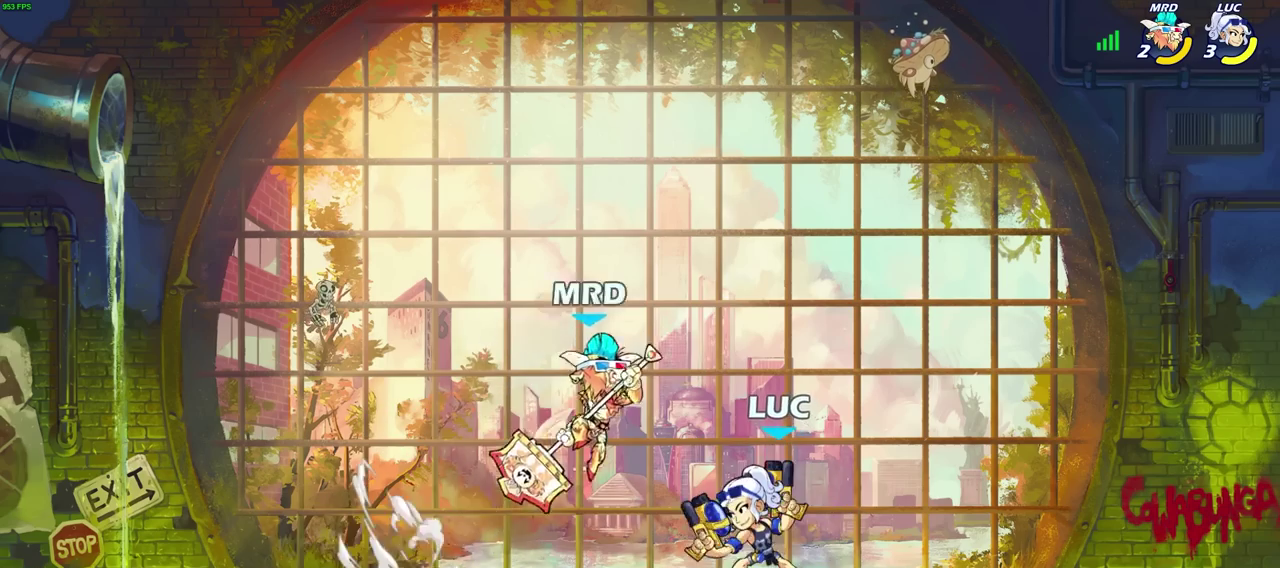
{"dt_ms": 300, "buttons": [], "left_stick": "center", "right_stick": "center", "events": [[17, "SQUARE", "up"]]}
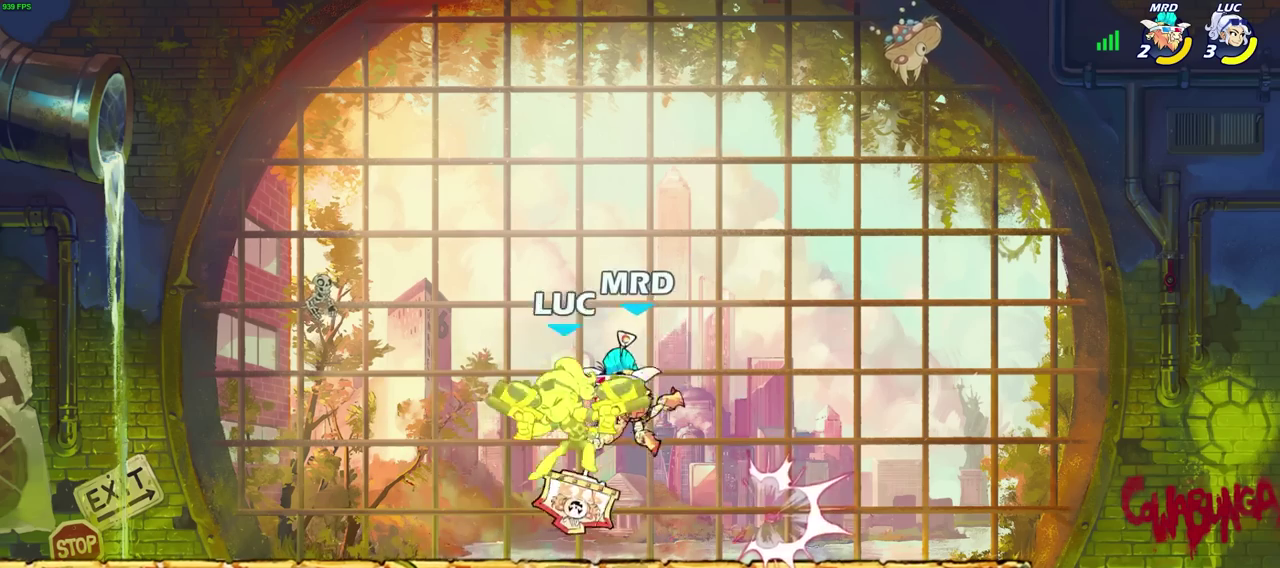
{"dt_ms": 400, "buttons": [], "left_stick": "left", "right_stick": "center", "events": [[67, "left_stick", "right"], [183, "left_stick", "center"], [333, "left_stick", "left"]]}
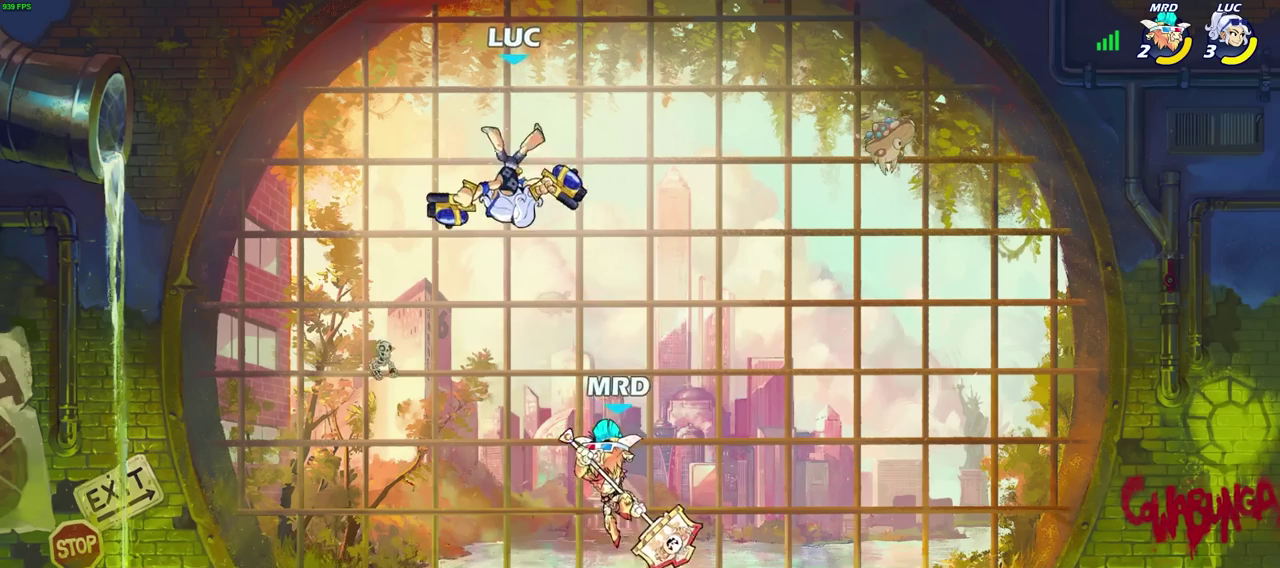
{"dt_ms": 800, "buttons": [], "left_stick": "right", "right_stick": "center", "events": [[117, "left_stick", "down-left"], [167, "R2", "down"], [333, "left_stick", "left"], [400, "R2", "up"], [417, "left_stick", "up-right"], [450, "SQUARE", "down"], [483, "left_stick", "right"], [517, "SQUARE", "up"]]}